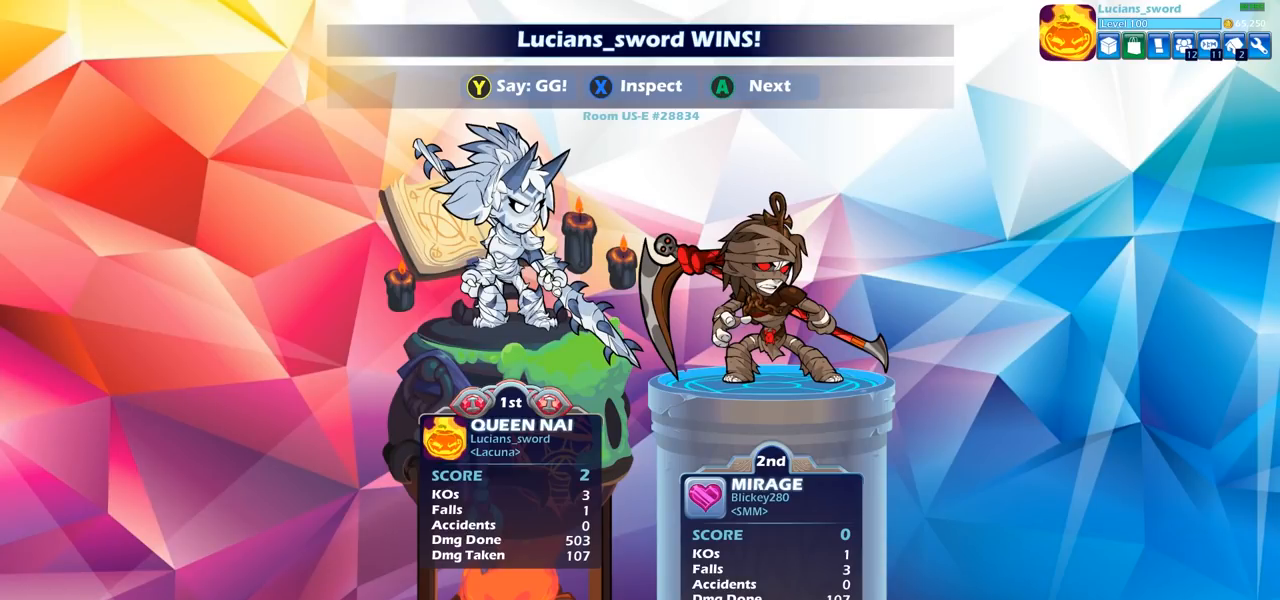
Gameplay with a controller (PlayStation layout); each line is a JSON object with the inputs held at the frame after it. "events" lists button and stick changes between this image and that frame as [ms after this image, input, new state], when the widget could be followed in between.
{"buttons": [], "left_stick": "center", "right_stick": "center", "events": []}
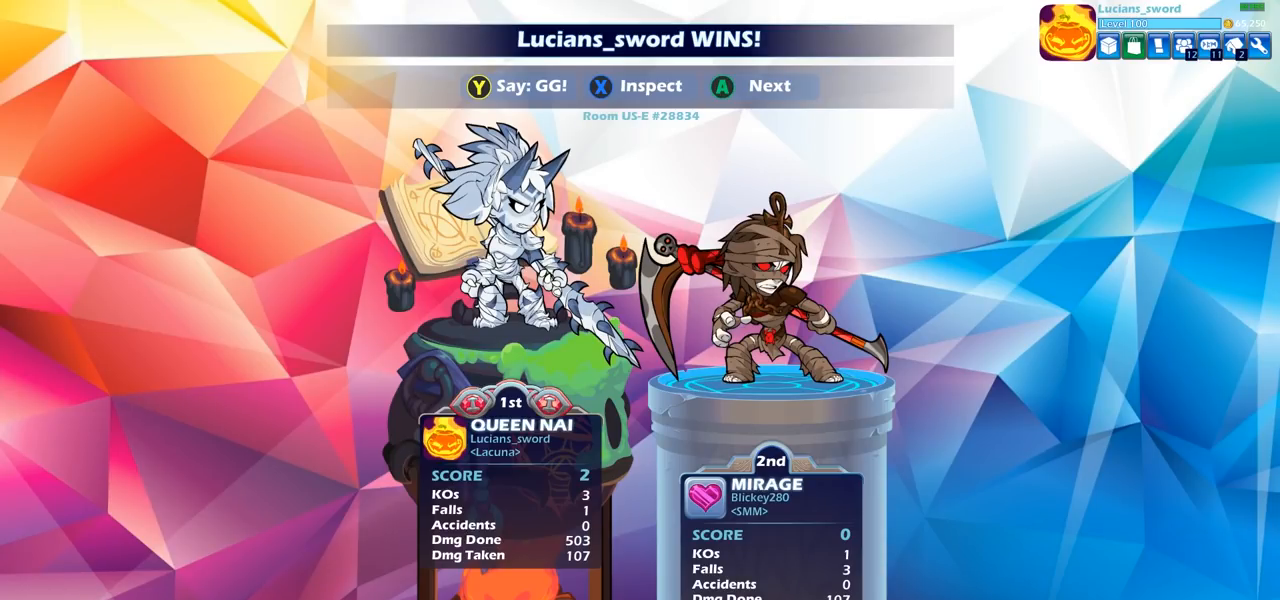
{"buttons": [], "left_stick": "center", "right_stick": "center", "events": []}
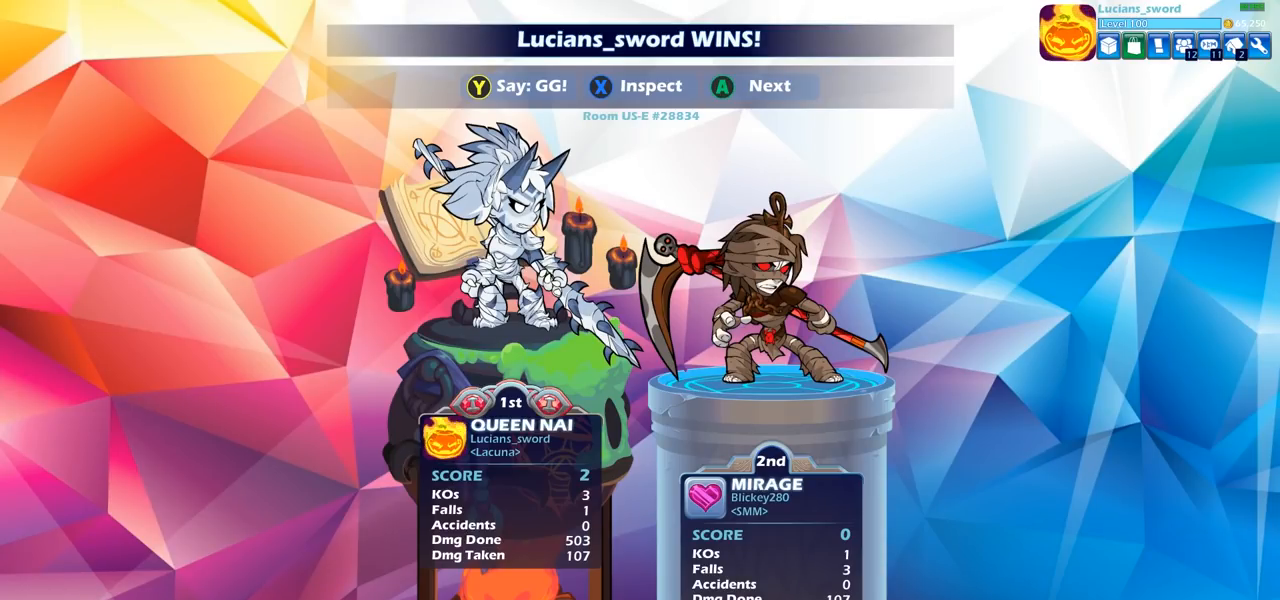
{"buttons": [], "left_stick": "center", "right_stick": "center", "events": []}
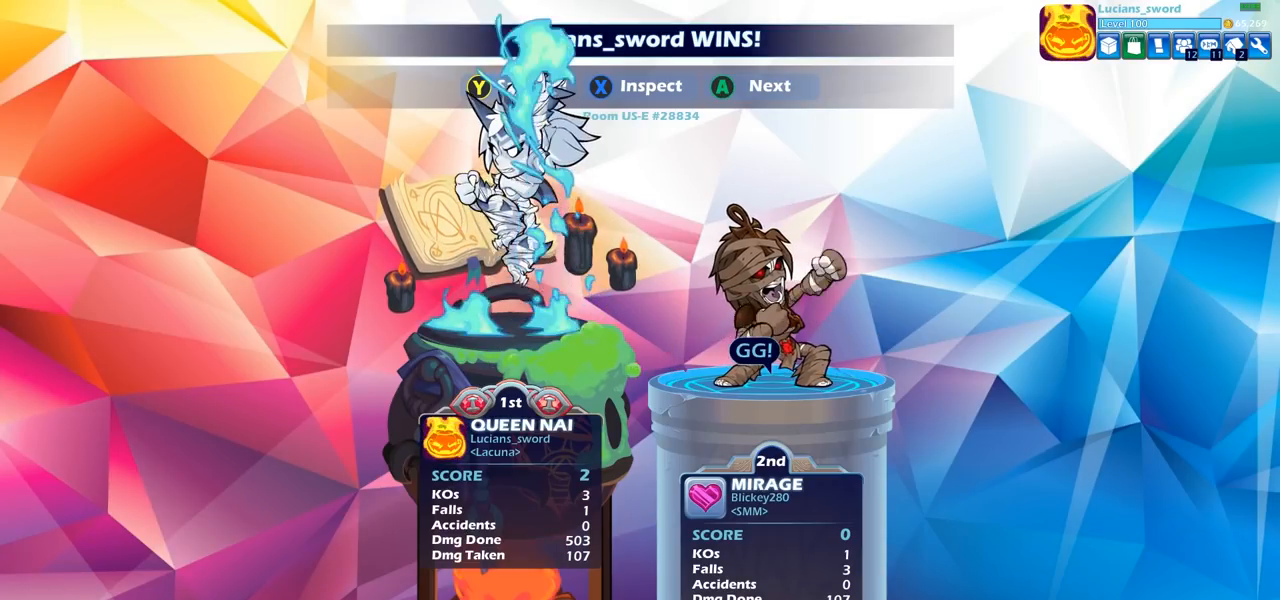
{"buttons": [], "left_stick": "center", "right_stick": "center", "events": [[100, "TRIANGLE", "down"], [183, "TRIANGLE", "up"], [300, "TRIANGLE", "down"], [400, "TRIANGLE", "up"]]}
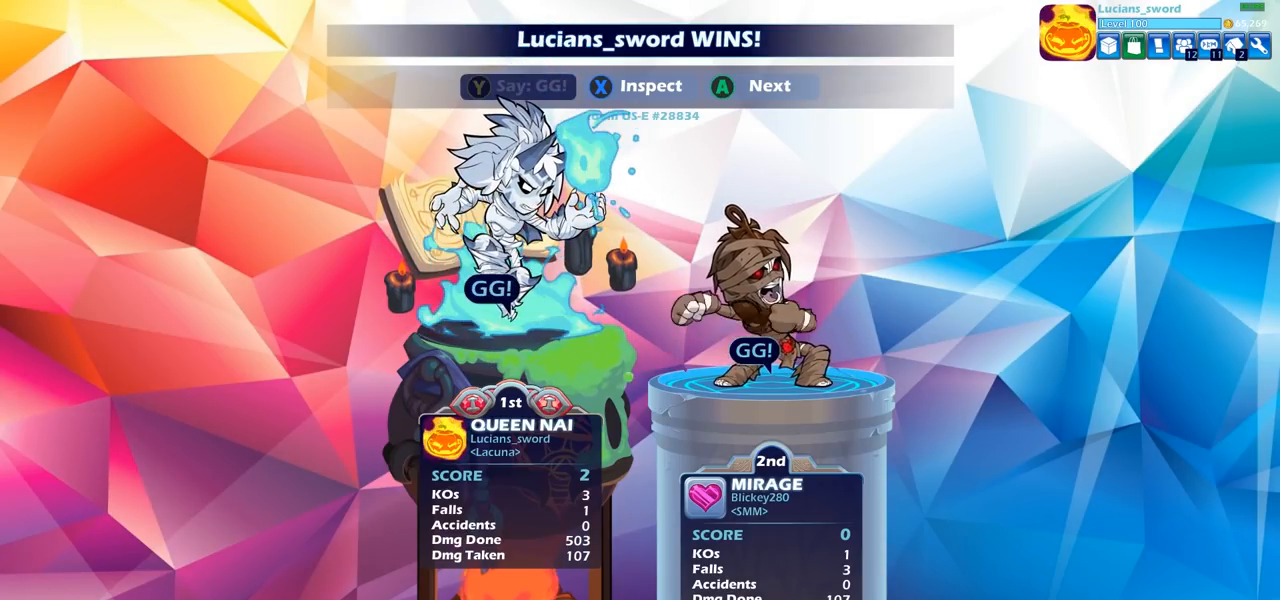
{"buttons": [], "left_stick": "center", "right_stick": "center", "events": []}
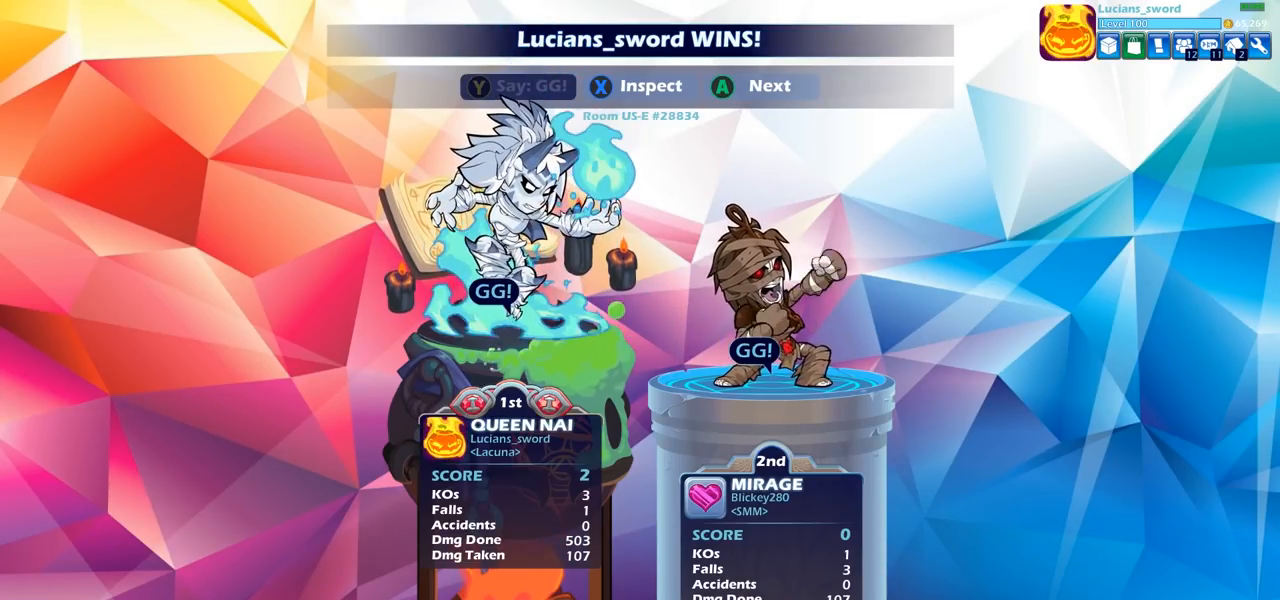
{"buttons": [], "left_stick": "center", "right_stick": "center", "events": []}
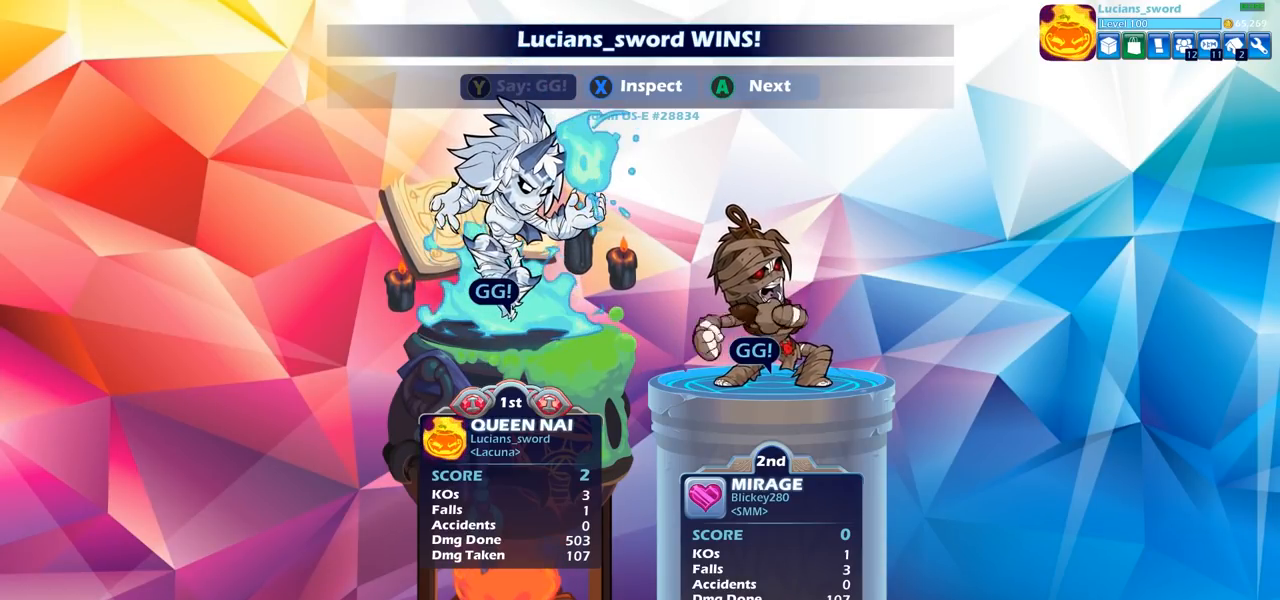
{"buttons": [], "left_stick": "center", "right_stick": "center", "events": []}
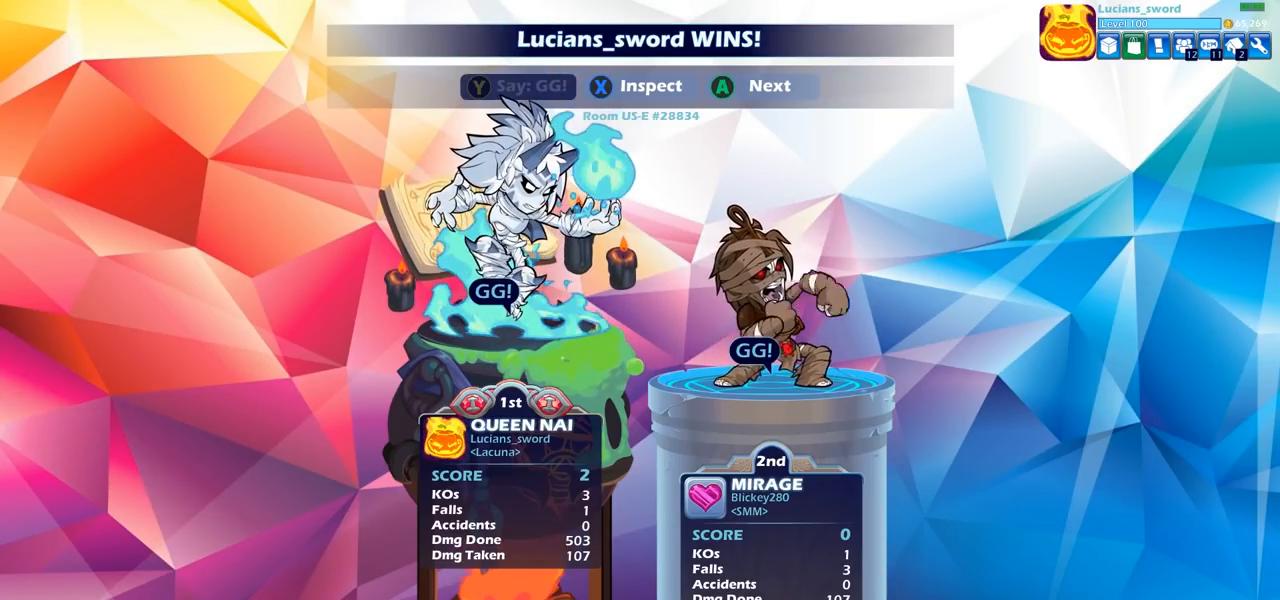
{"buttons": [], "left_stick": "center", "right_stick": "center", "events": []}
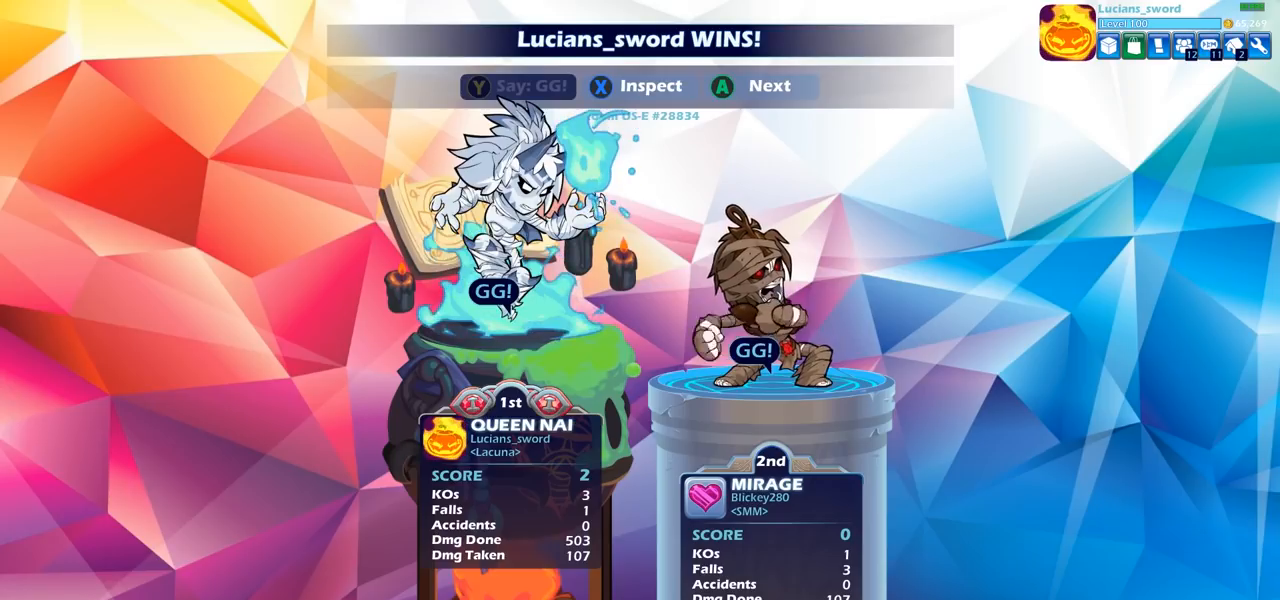
{"buttons": [], "left_stick": "center", "right_stick": "center", "events": []}
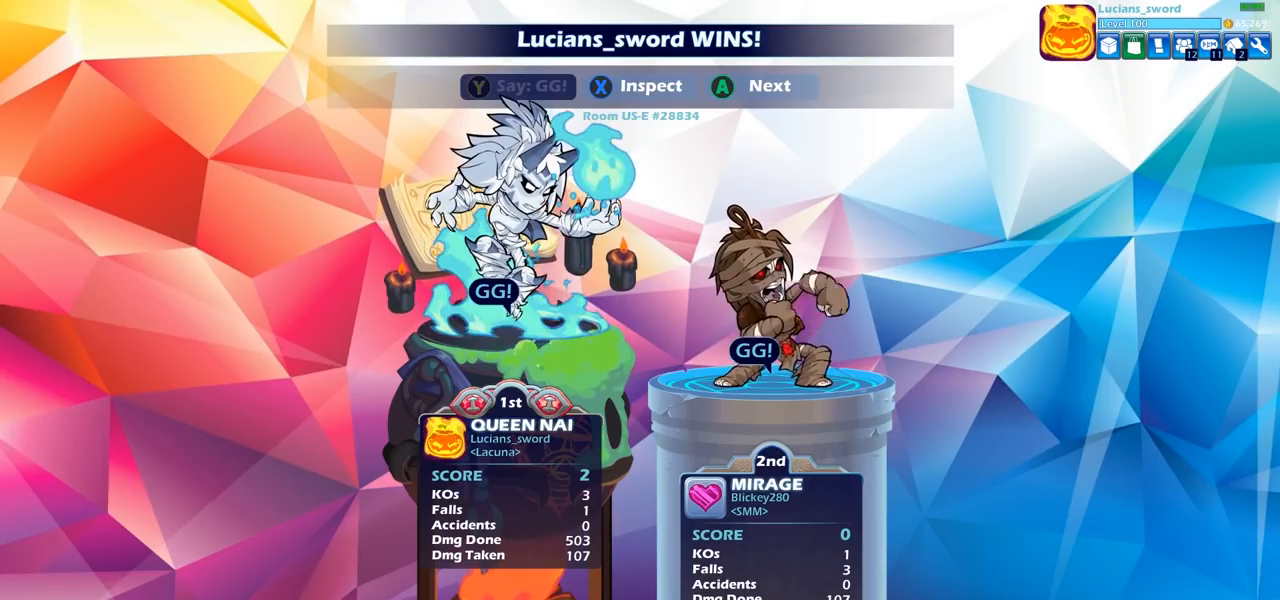
{"buttons": [], "left_stick": "center", "right_stick": "center", "events": []}
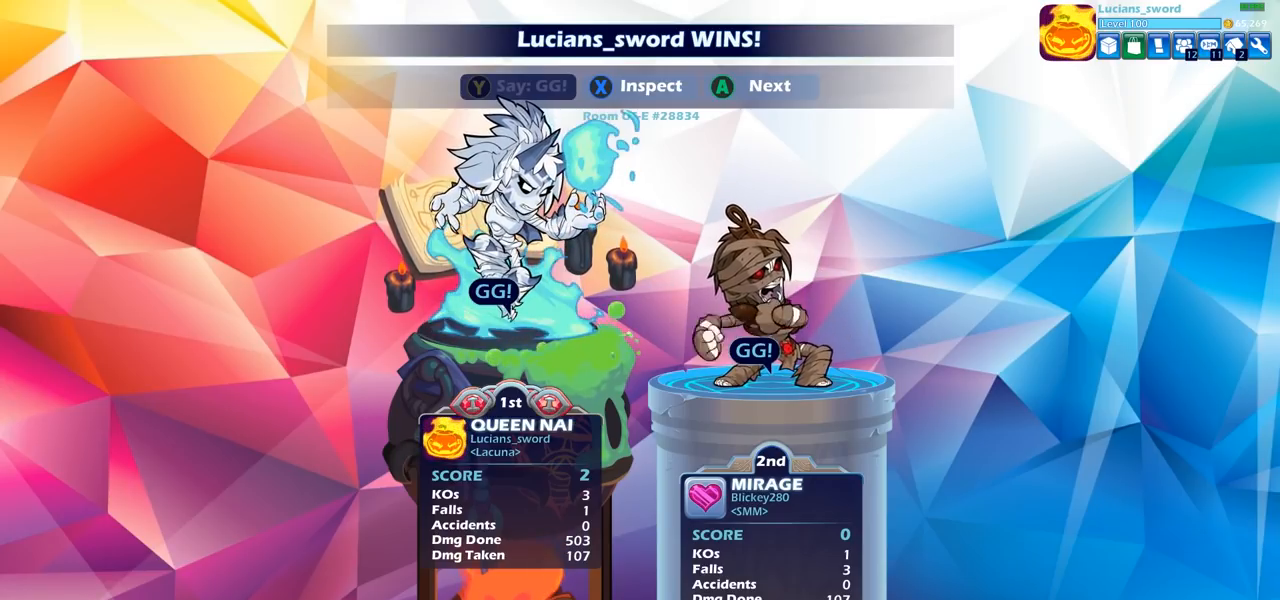
{"buttons": [], "left_stick": "center", "right_stick": "center", "events": [[367, "CROSS", "down"], [500, "CROSS", "up"]]}
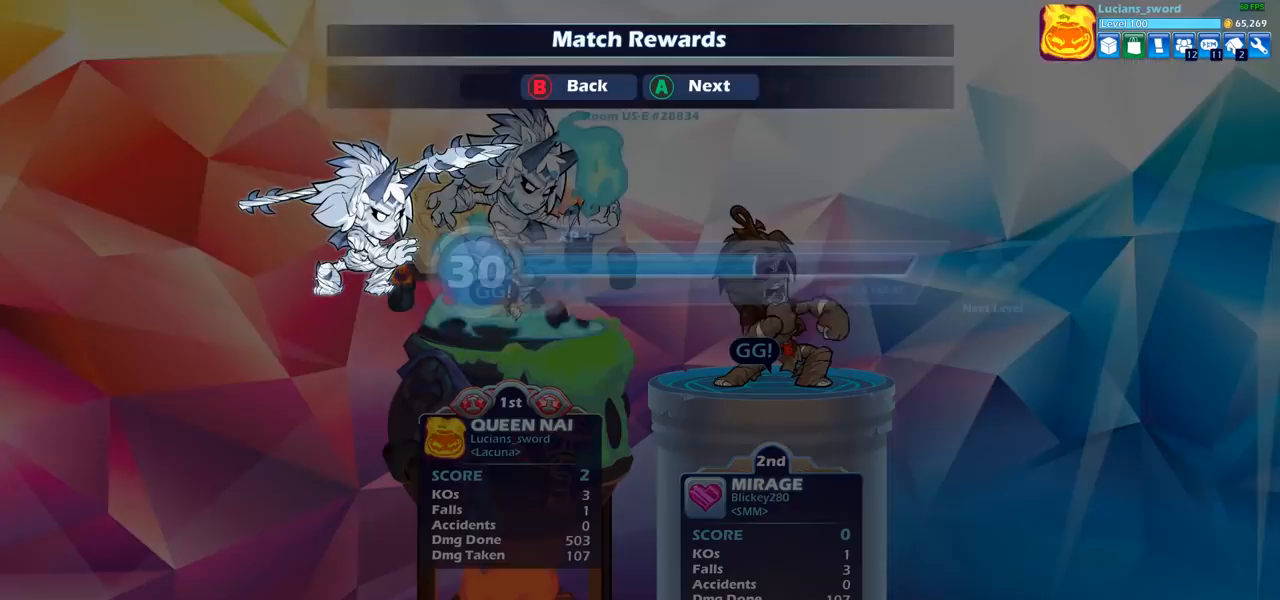
{"buttons": [], "left_stick": "center", "right_stick": "center", "events": [[400, "CROSS", "down"], [500, "CROSS", "up"]]}
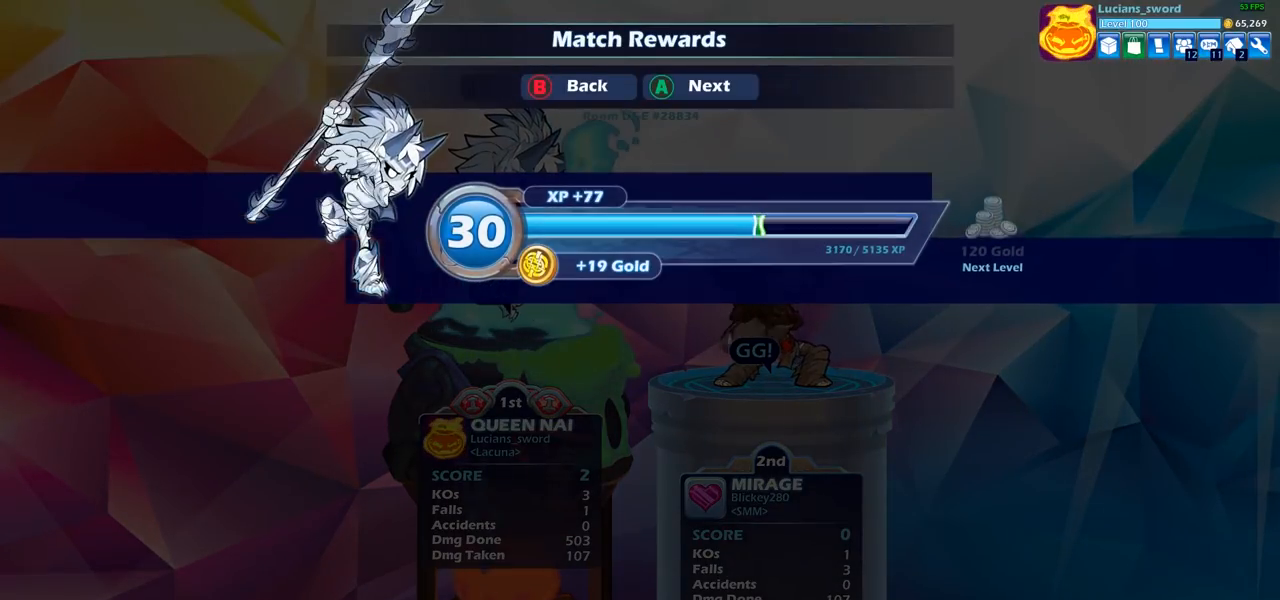
{"buttons": [], "left_stick": "center", "right_stick": "center", "events": [[100, "CROSS", "down"], [200, "CROSS", "up"]]}
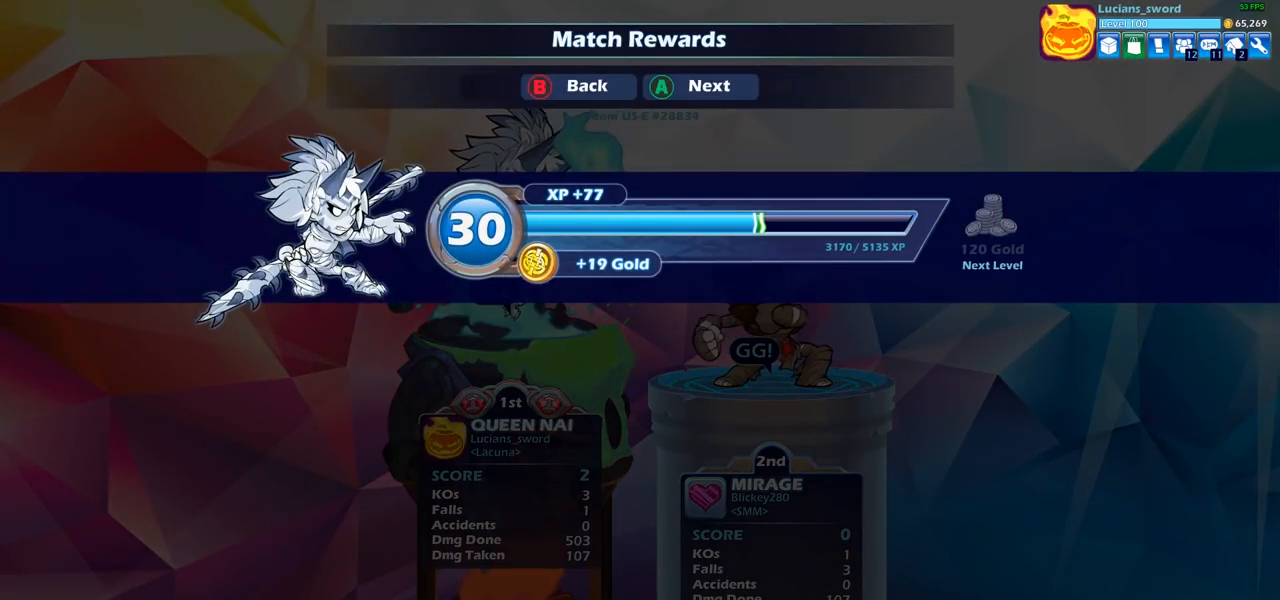
{"buttons": [], "left_stick": "center", "right_stick": "center", "events": [[383, "DPAD_DOWN", "down"], [483, "DPAD_DOWN", "up"]]}
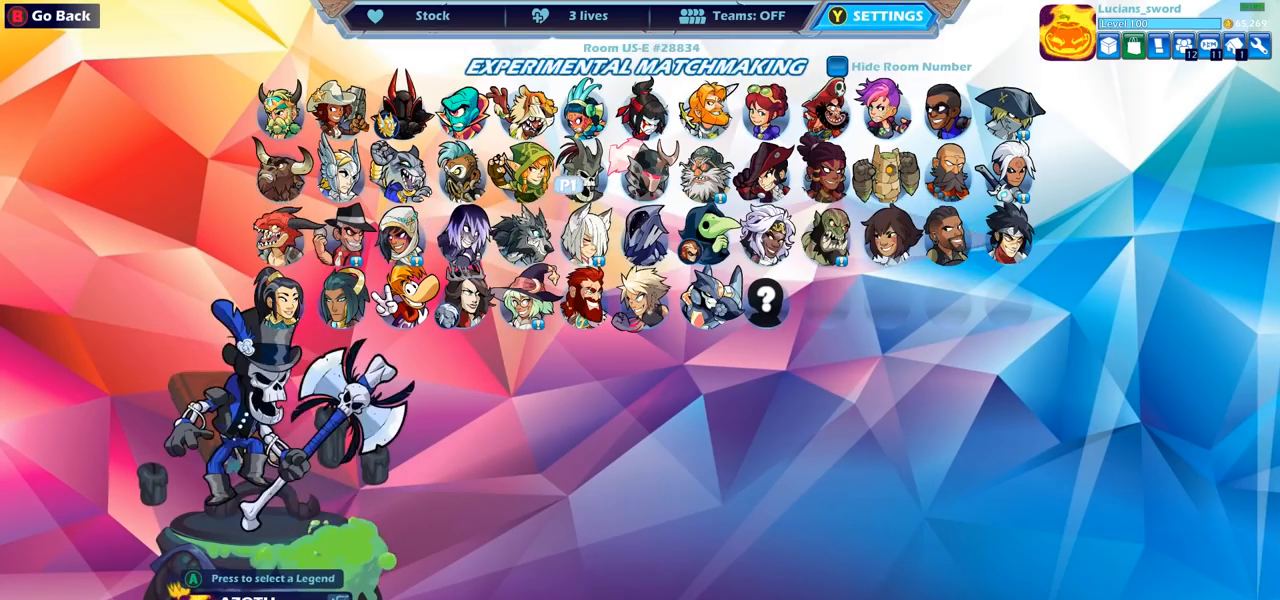
{"buttons": ["DPAD_LEFT"], "left_stick": "center", "right_stick": "center", "events": [[83, "DPAD_DOWN", "down"], [183, "DPAD_DOWN", "up"], [383, "DPAD_LEFT", "down"]]}
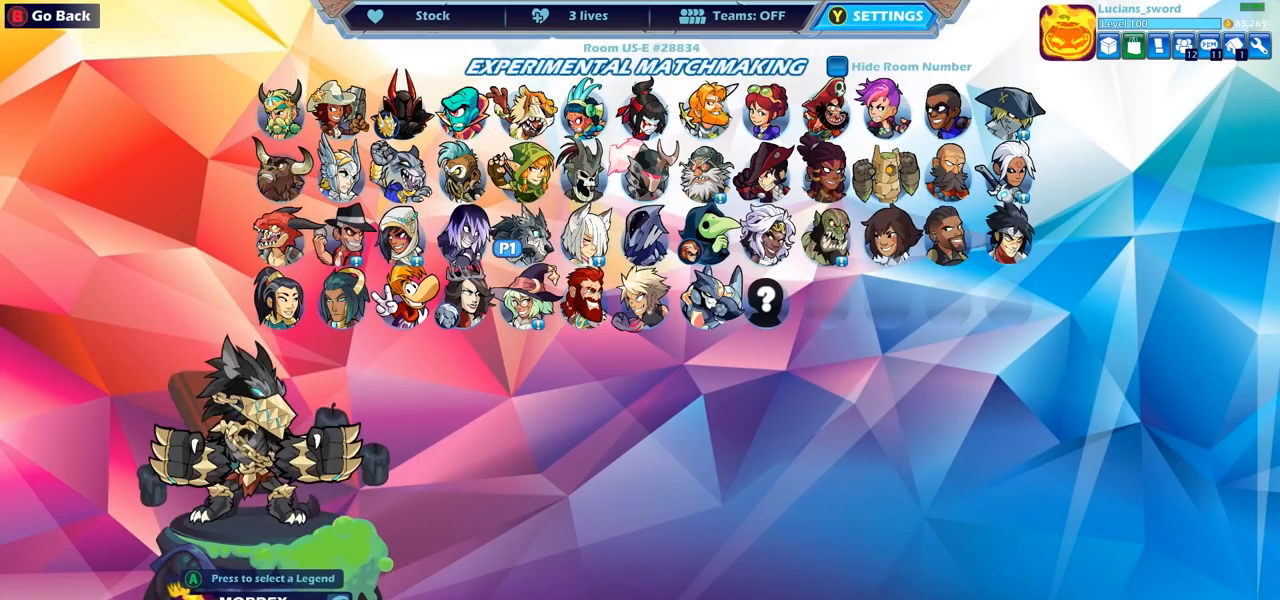
{"buttons": [], "left_stick": "center", "right_stick": "center", "events": [[17, "DPAD_LEFT", "up"], [283, "CROSS", "down"], [367, "CROSS", "up"]]}
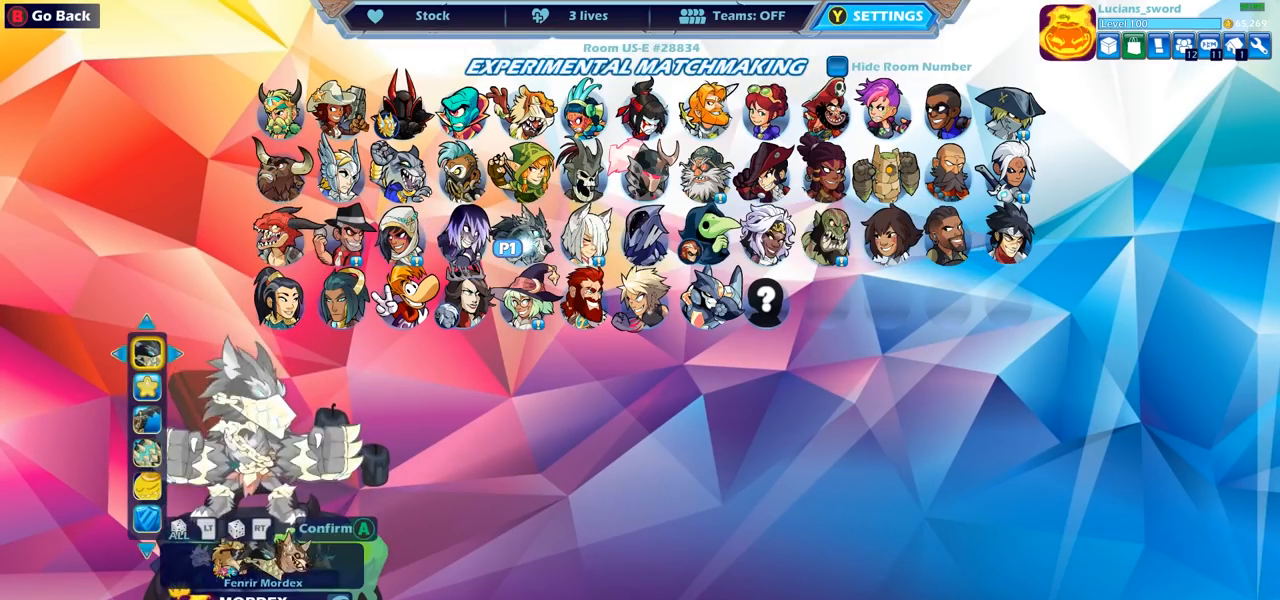
{"buttons": ["DPAD_LEFT"], "left_stick": "center", "right_stick": "center", "events": [[233, "DPAD_DOWN", "down"], [300, "DPAD_DOWN", "up"], [467, "DPAD_LEFT", "down"]]}
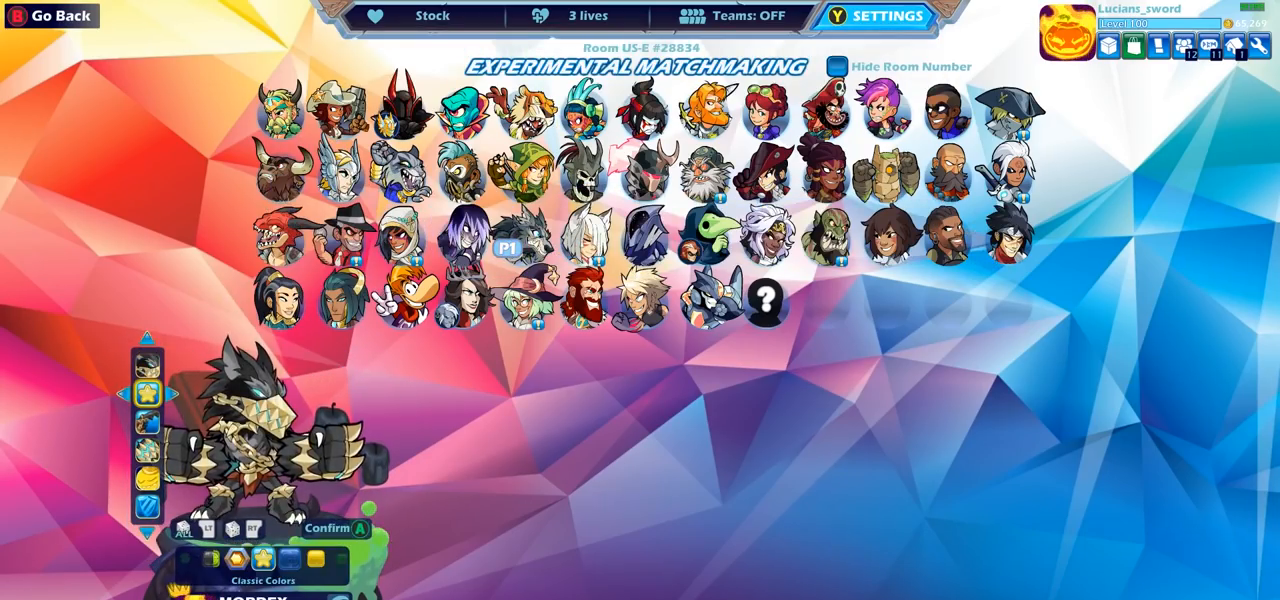
{"buttons": [], "left_stick": "center", "right_stick": "center", "events": [[83, "DPAD_LEFT", "up"], [167, "DPAD_LEFT", "down"], [250, "DPAD_LEFT", "up"], [317, "DPAD_LEFT", "down"], [383, "DPAD_LEFT", "up"]]}
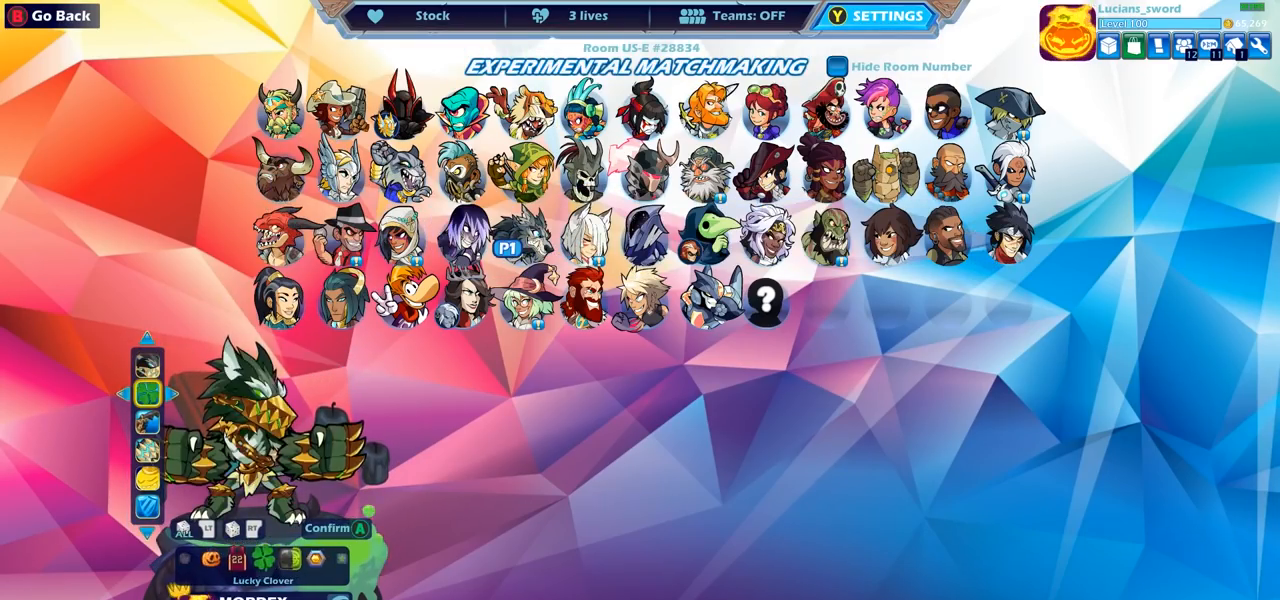
{"buttons": [], "left_stick": "center", "right_stick": "center", "events": [[167, "DPAD_RIGHT", "down"], [267, "DPAD_RIGHT", "up"]]}
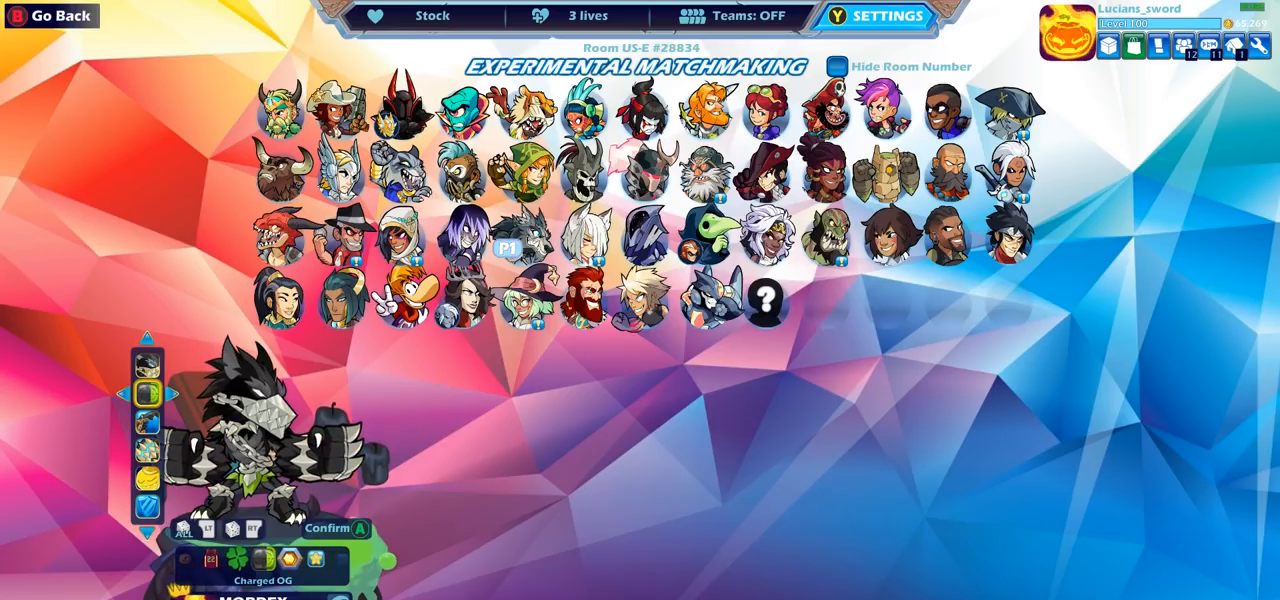
{"buttons": [], "left_stick": "center", "right_stick": "center", "events": [[17, "DPAD_LEFT", "down"], [100, "DPAD_LEFT", "up"], [233, "DPAD_LEFT", "down"], [283, "DPAD_LEFT", "up"]]}
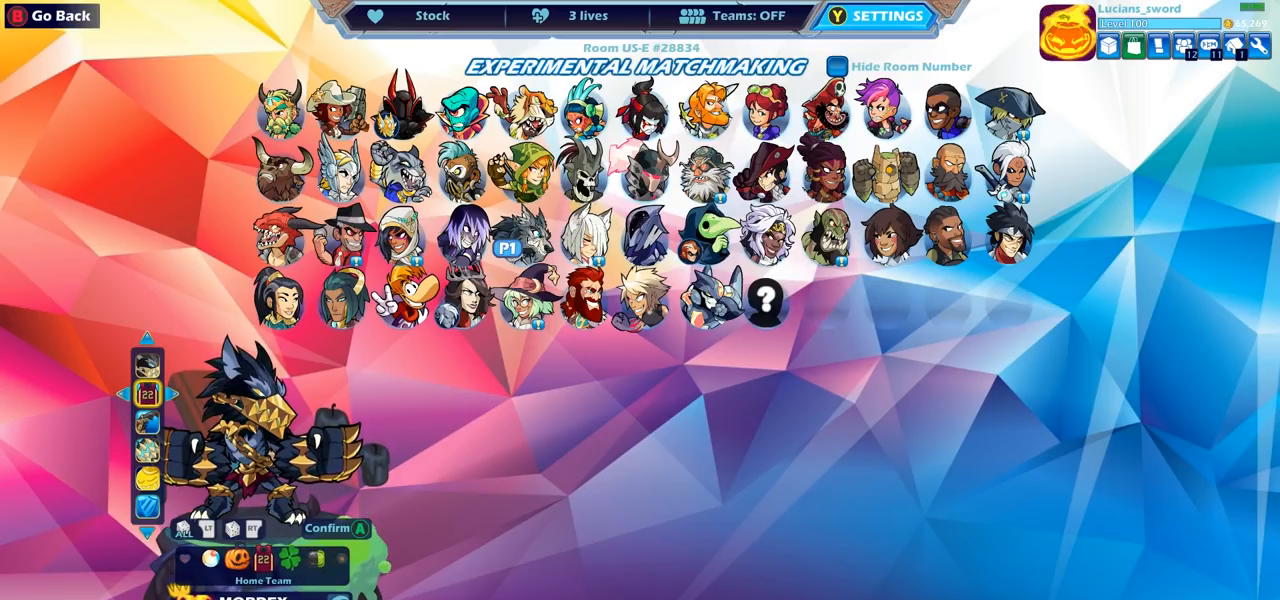
{"buttons": [], "left_stick": "center", "right_stick": "center", "events": []}
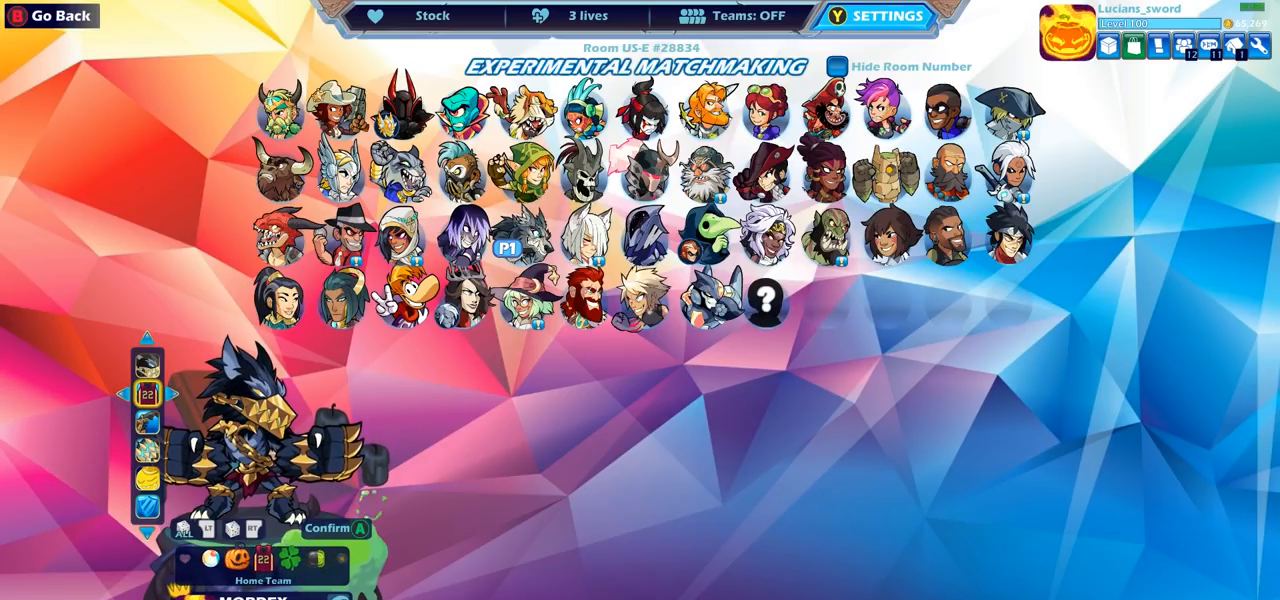
{"buttons": [], "left_stick": "center", "right_stick": "center", "events": [[217, "CROSS", "down"], [317, "CROSS", "up"]]}
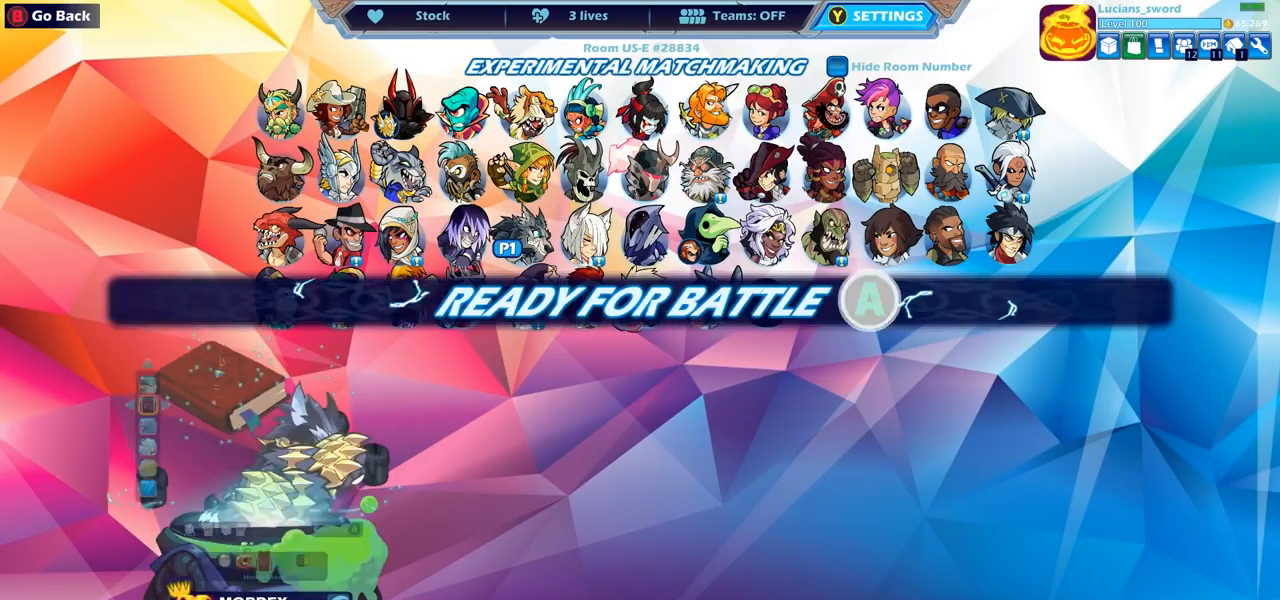
{"buttons": [], "left_stick": "center", "right_stick": "center", "events": []}
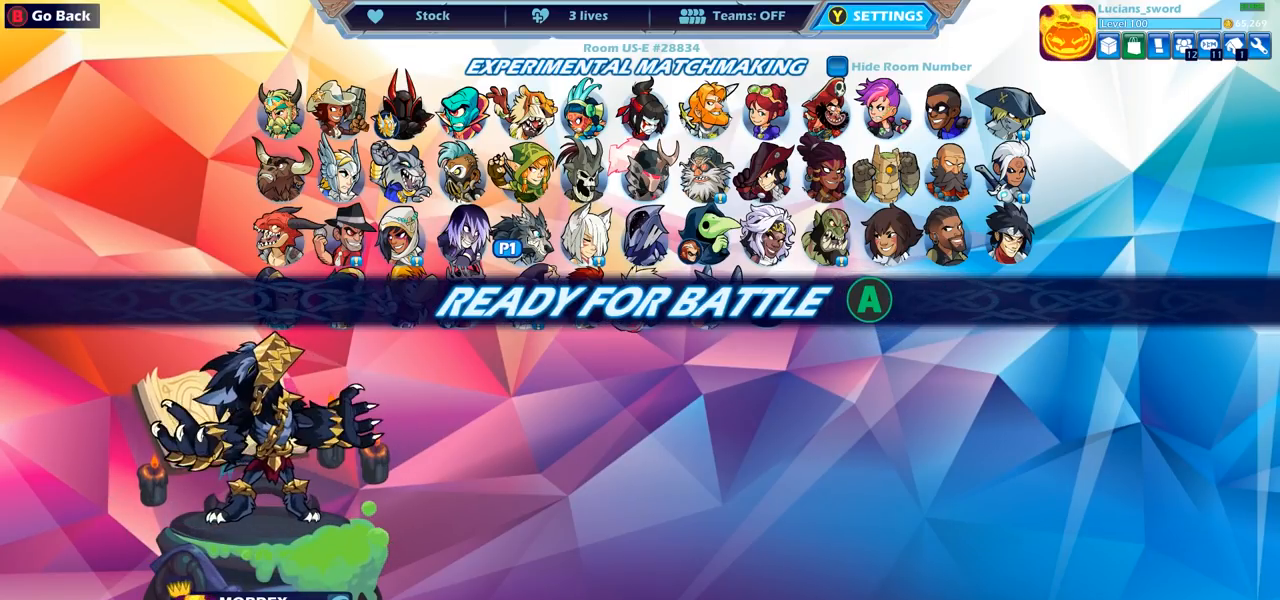
{"buttons": [], "left_stick": "center", "right_stick": "center", "events": []}
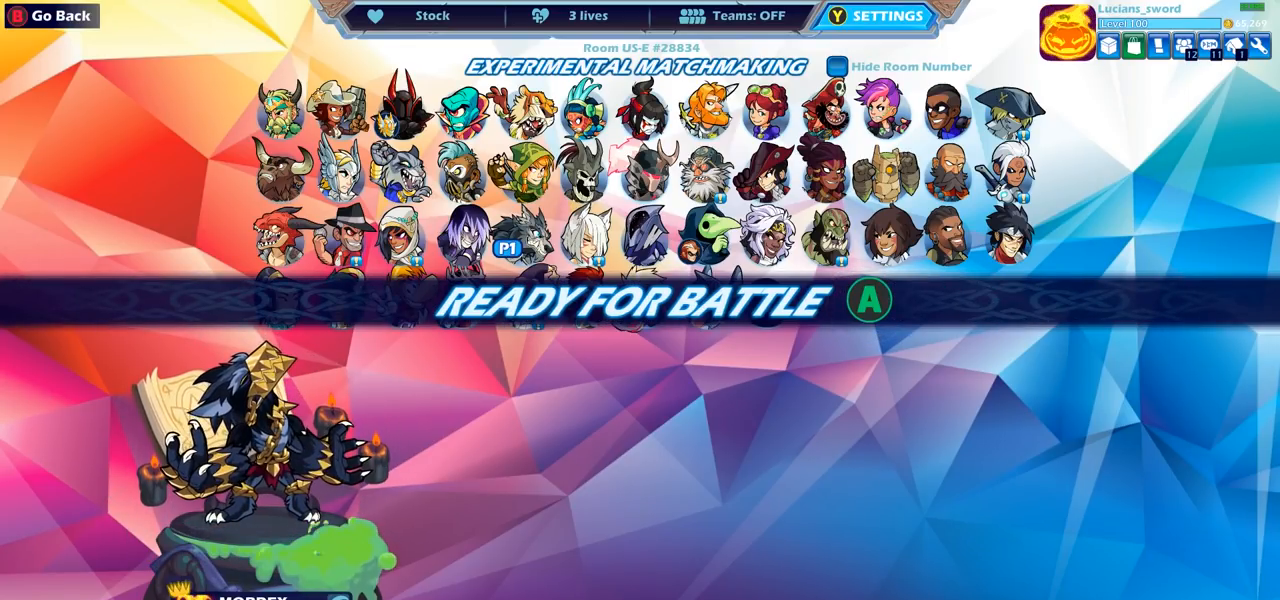
{"buttons": ["CIRCLE"], "left_stick": "center", "right_stick": "center", "events": [[500, "CIRCLE", "down"]]}
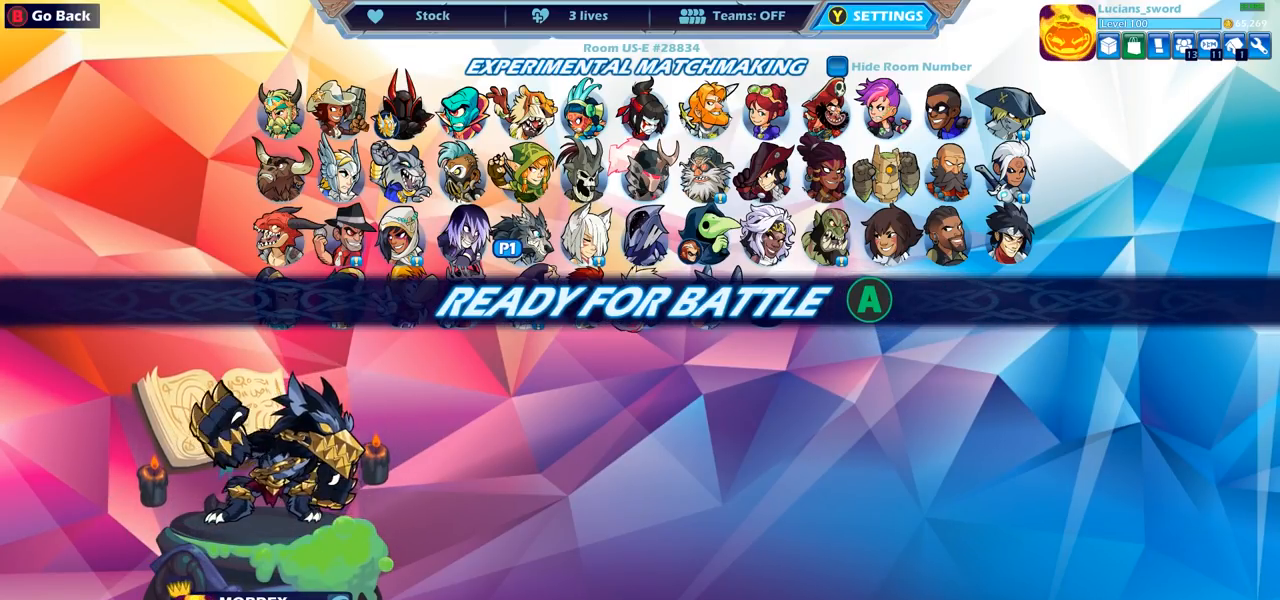
{"buttons": [], "left_stick": "center", "right_stick": "center", "events": [[67, "CIRCLE", "up"]]}
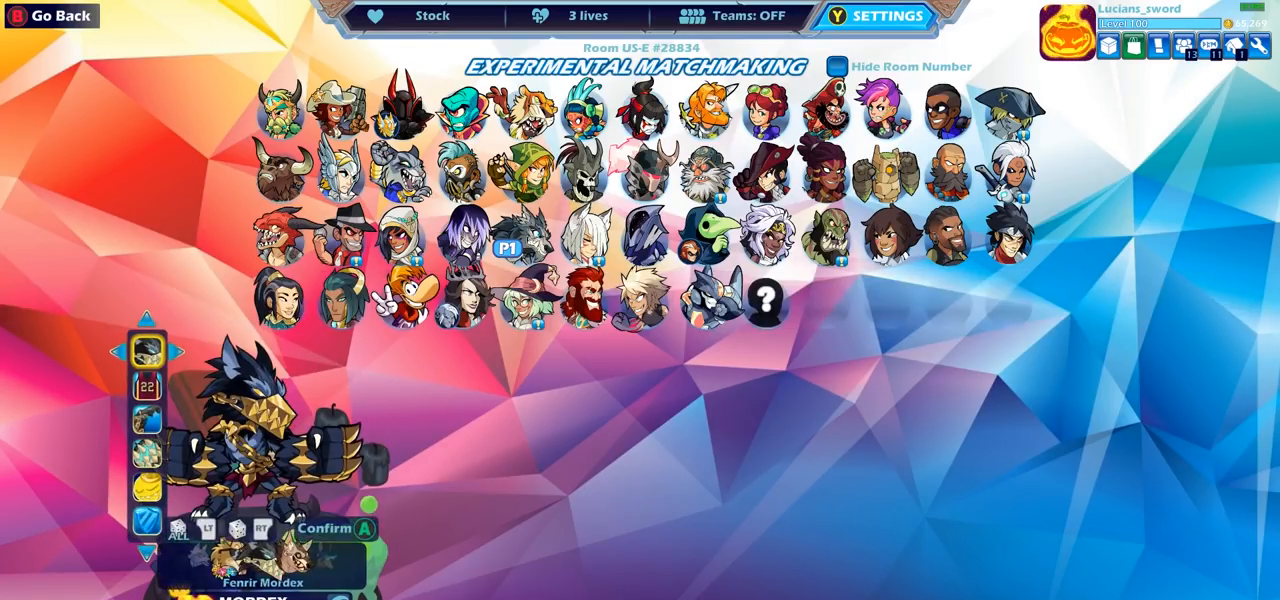
{"buttons": ["CROSS"], "left_stick": "center", "right_stick": "center", "events": [[200, "CROSS", "down"], [267, "CROSS", "up"], [350, "CROSS", "down"], [450, "CROSS", "up"], [500, "CROSS", "down"]]}
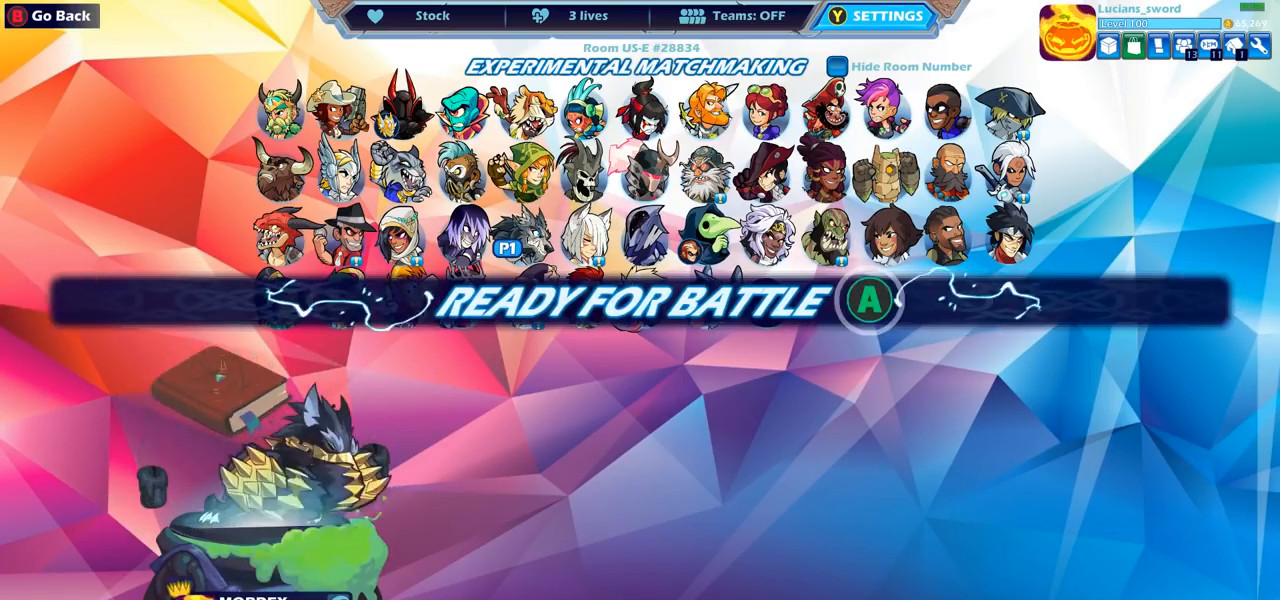
{"buttons": [], "left_stick": "center", "right_stick": "center", "events": [[100, "CROSS", "up"], [167, "CROSS", "down"], [250, "CROSS", "up"]]}